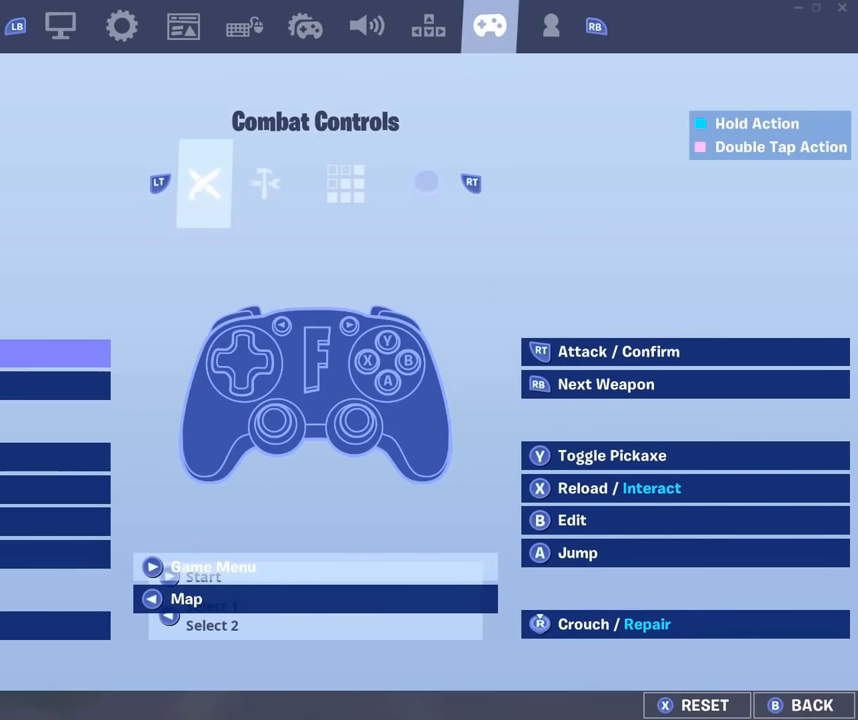
Gameplay with a controller (Xbox layout); each line is a JSON object with the inputs held at the frame after it. "events" lists button and stick changes between this image and that frame as [ms after this image, input, new state], when the widget could be followed in between.
{"buttons": [], "left_stick": "center", "right_stick": "center", "events": [[17, "DPAD_RIGHT", "down"], [100, "DPAD_RIGHT", "up"], [317, "DPAD_RIGHT", "down"], [400, "DPAD_RIGHT", "up"]]}
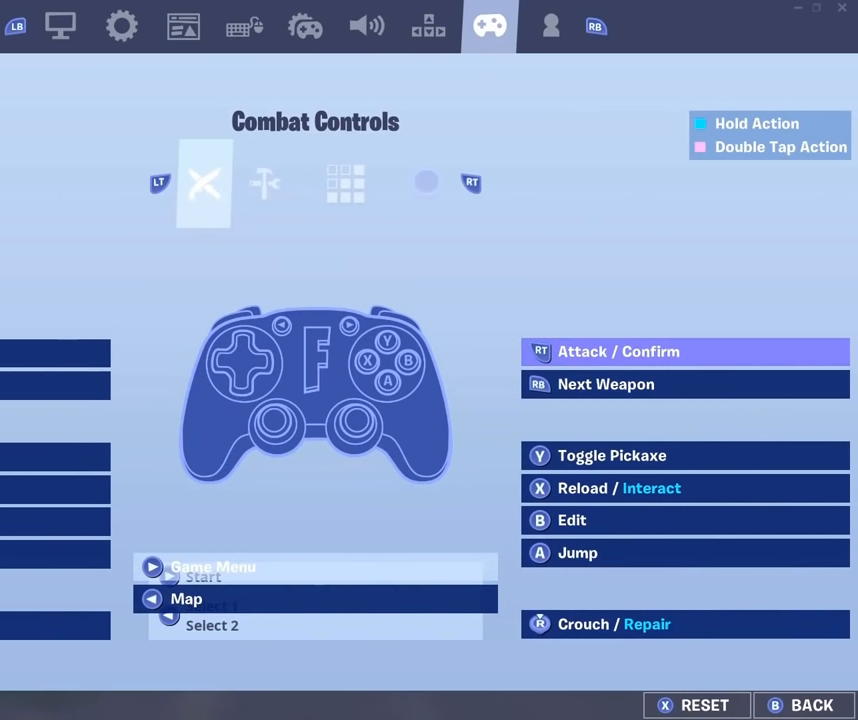
{"buttons": ["R2"], "left_stick": "center", "right_stick": "center", "events": [[500, "R2", "down"]]}
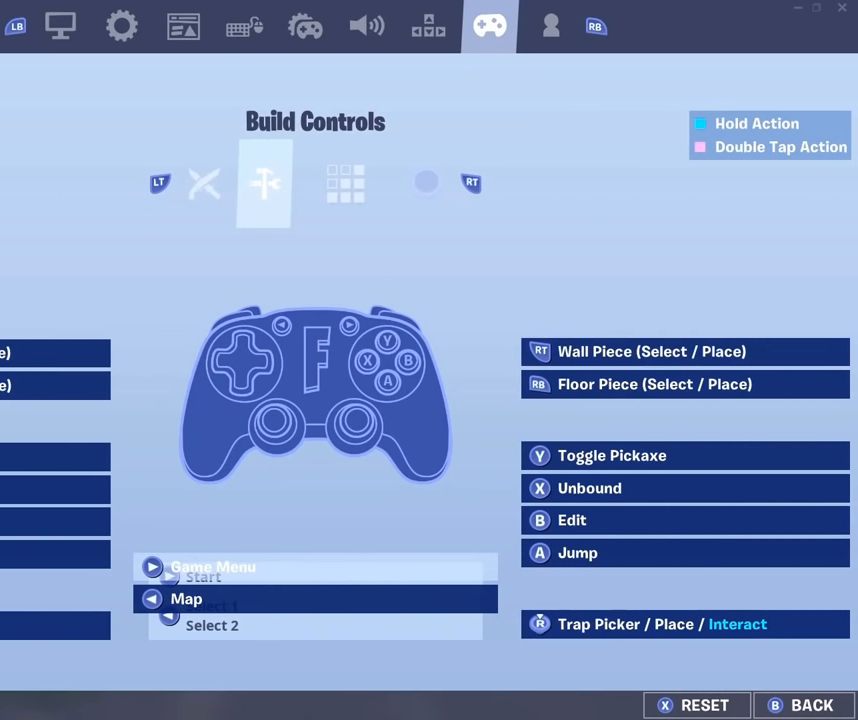
{"buttons": ["R2"], "left_stick": "center", "right_stick": "center", "events": [[100, "R2", "up"], [400, "R2", "down"]]}
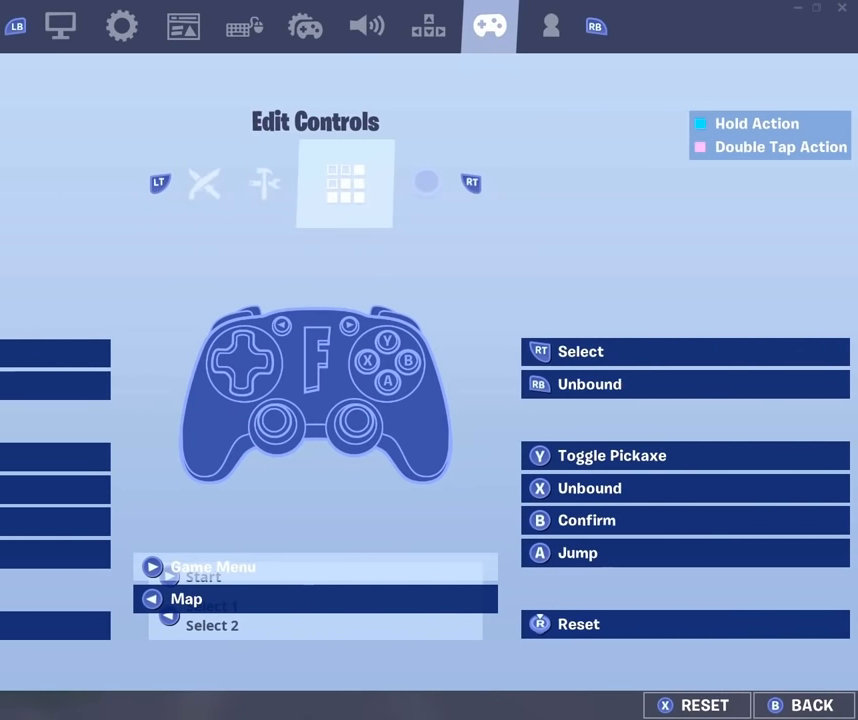
{"buttons": [], "left_stick": "center", "right_stick": "center", "events": [[17, "R2", "up"]]}
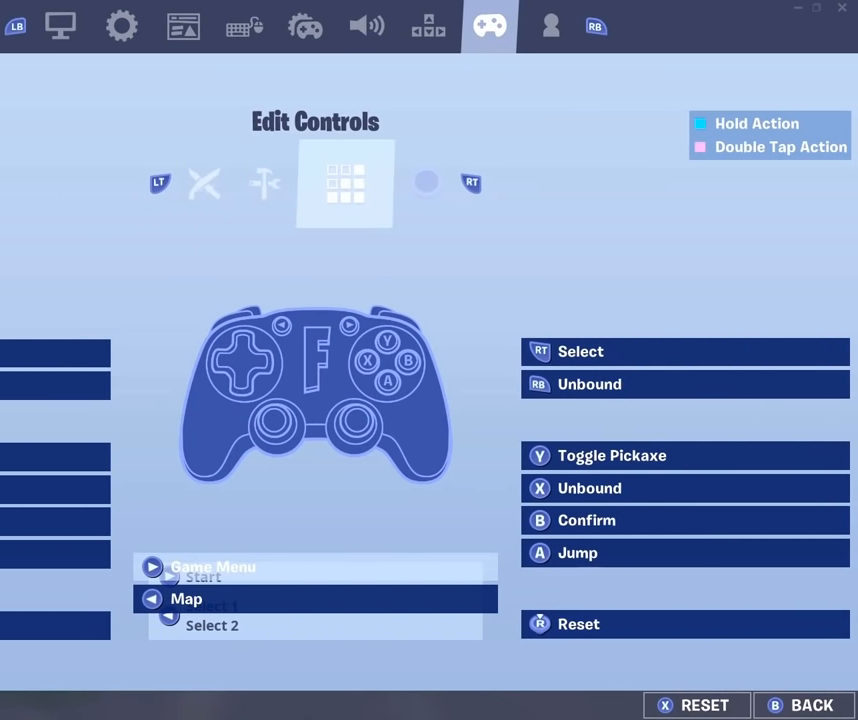
{"buttons": [], "left_stick": "center", "right_stick": "center", "events": [[133, "DPAD_RIGHT", "down"], [250, "DPAD_RIGHT", "up"], [333, "DPAD_DOWN", "down"], [467, "DPAD_DOWN", "up"]]}
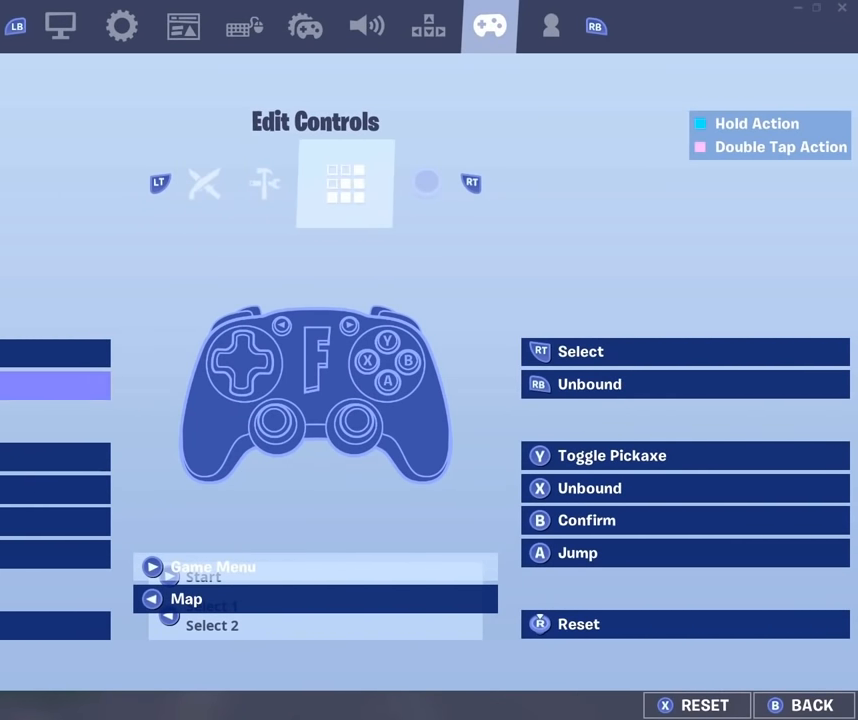
{"buttons": [], "left_stick": "center", "right_stick": "center", "events": [[50, "DPAD_RIGHT", "down"], [150, "DPAD_DOWN", "down"], [167, "DPAD_RIGHT", "up"], [267, "DPAD_DOWN", "up"]]}
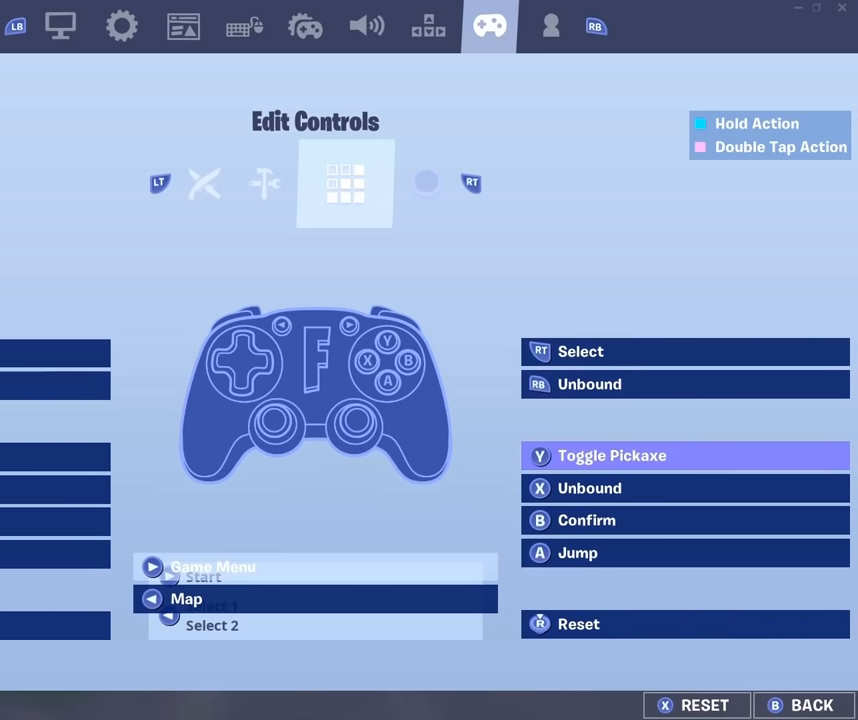
{"buttons": [], "left_stick": "center", "right_stick": "center", "events": []}
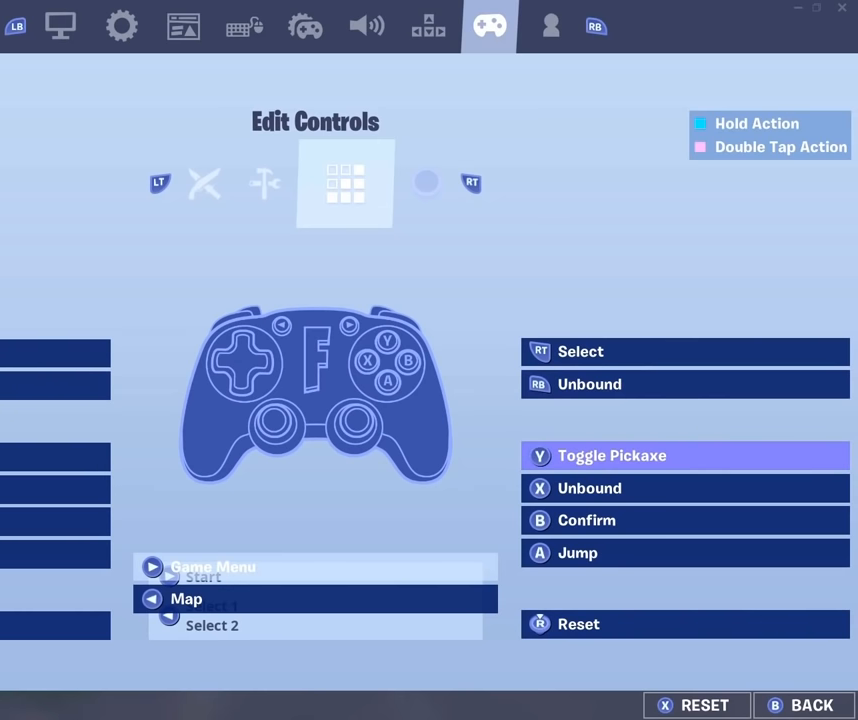
{"buttons": [], "left_stick": "center", "right_stick": "center", "events": []}
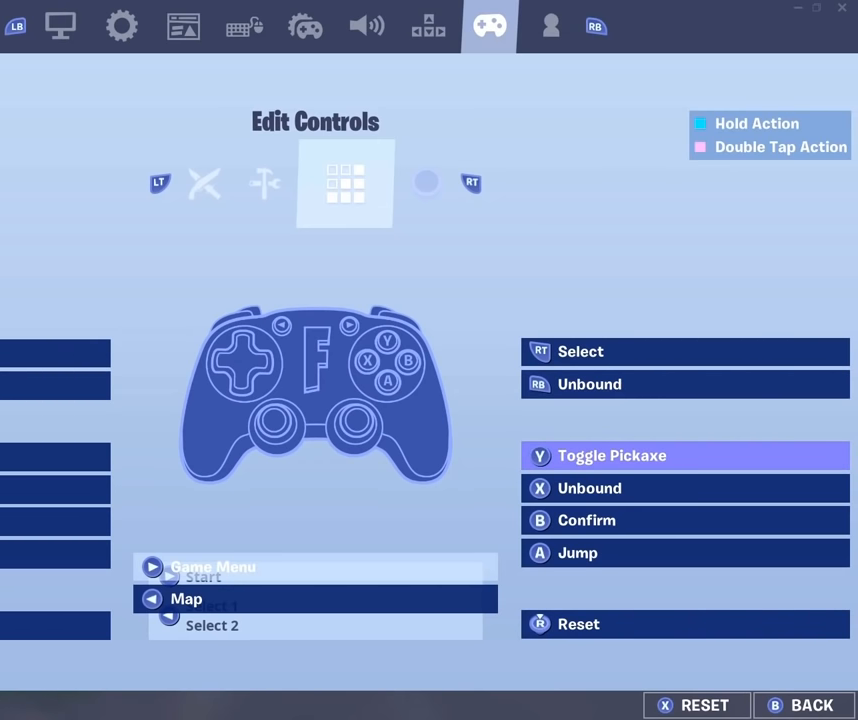
{"buttons": [], "left_stick": "center", "right_stick": "center", "events": []}
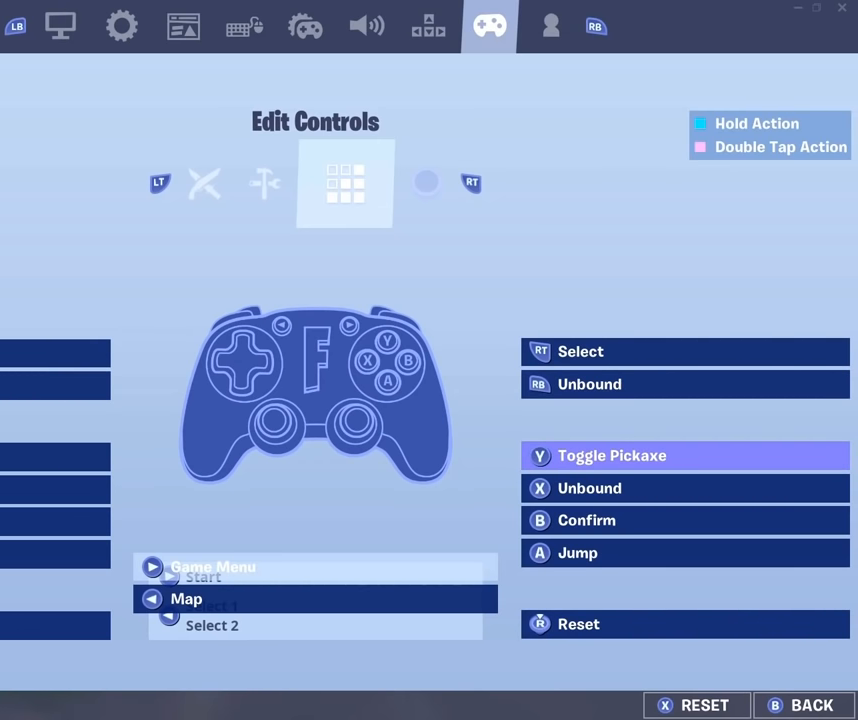
{"buttons": [], "left_stick": "center", "right_stick": "center", "events": [[200, "A", "down"], [283, "A", "up"]]}
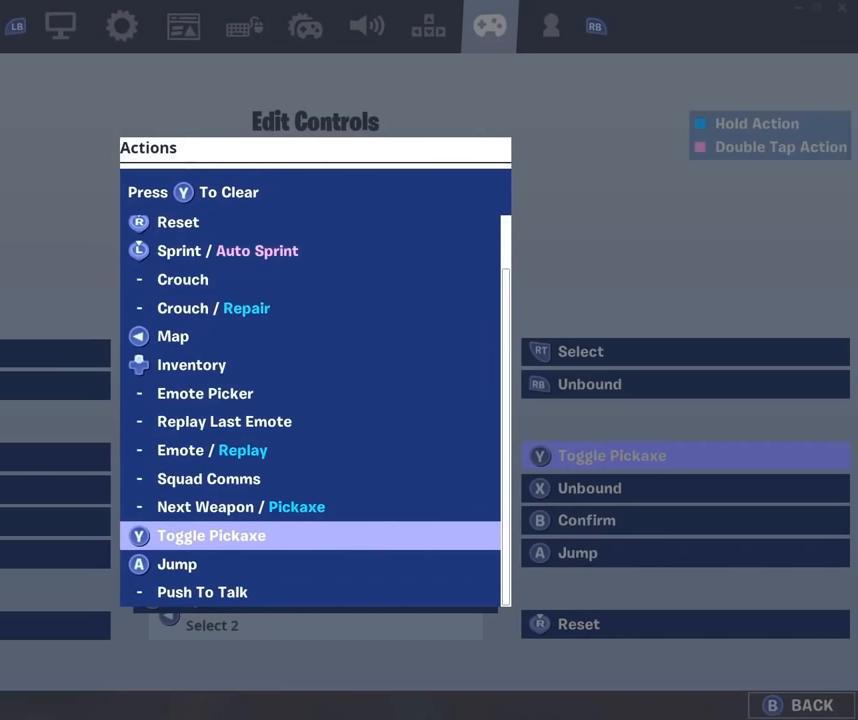
{"buttons": [], "left_stick": "center", "right_stick": "center", "events": [[417, "DPAD_UP", "down"], [467, "DPAD_UP", "up"]]}
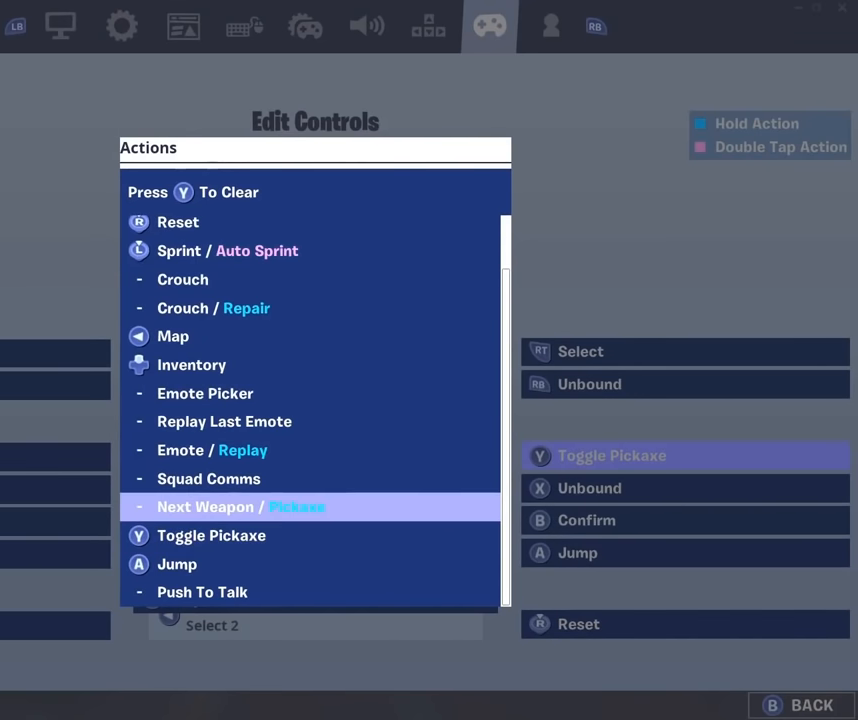
{"buttons": ["DPAD_DOWN"], "left_stick": "center", "right_stick": "center", "events": [[117, "DPAD_DOWN", "down"]]}
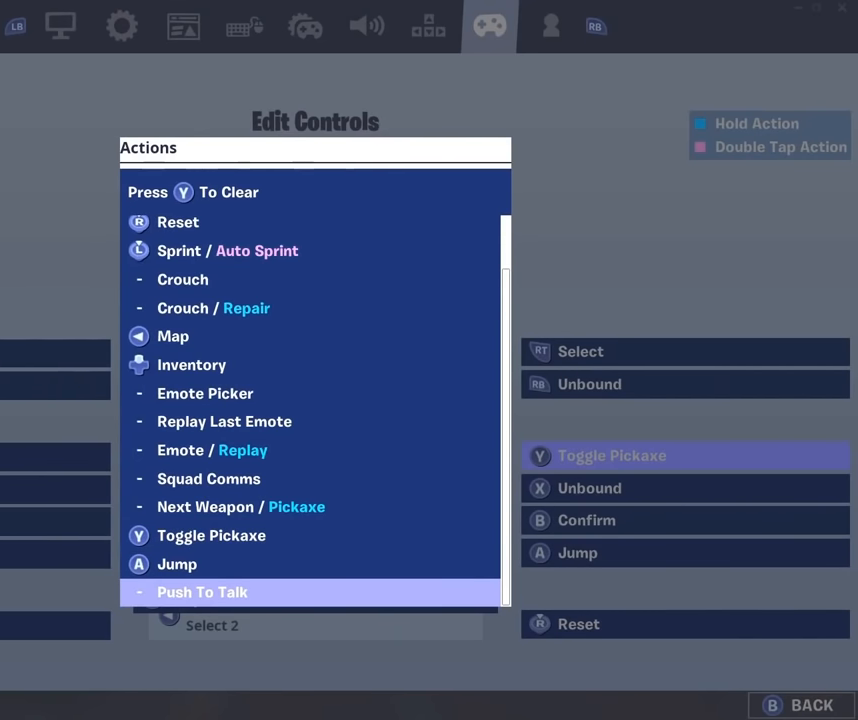
{"buttons": ["DPAD_UP"], "left_stick": "center", "right_stick": "center", "events": [[183, "DPAD_DOWN", "up"], [267, "DPAD_UP", "down"]]}
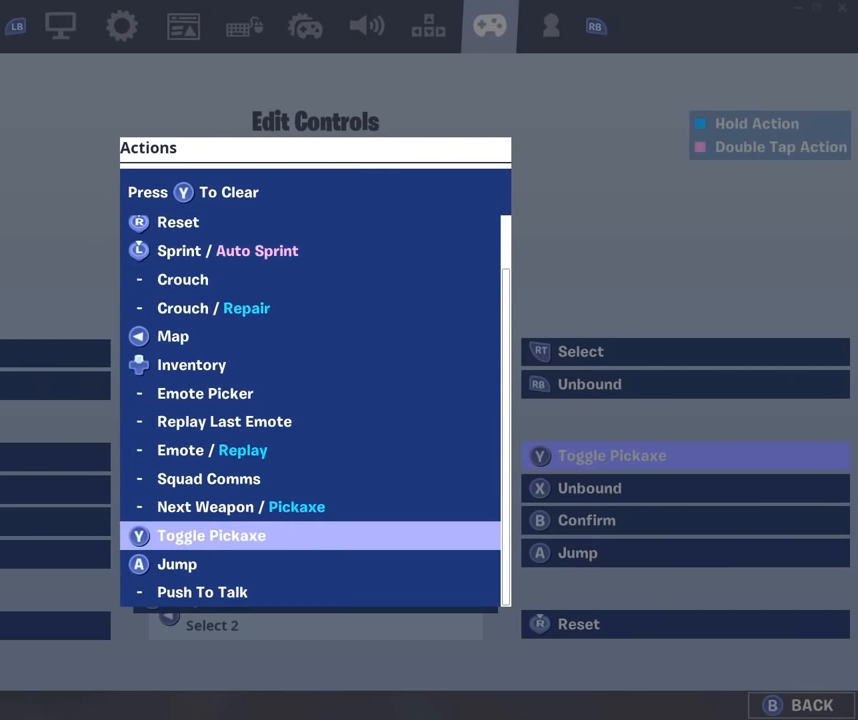
{"buttons": ["DPAD_UP"], "left_stick": "center", "right_stick": "center", "events": []}
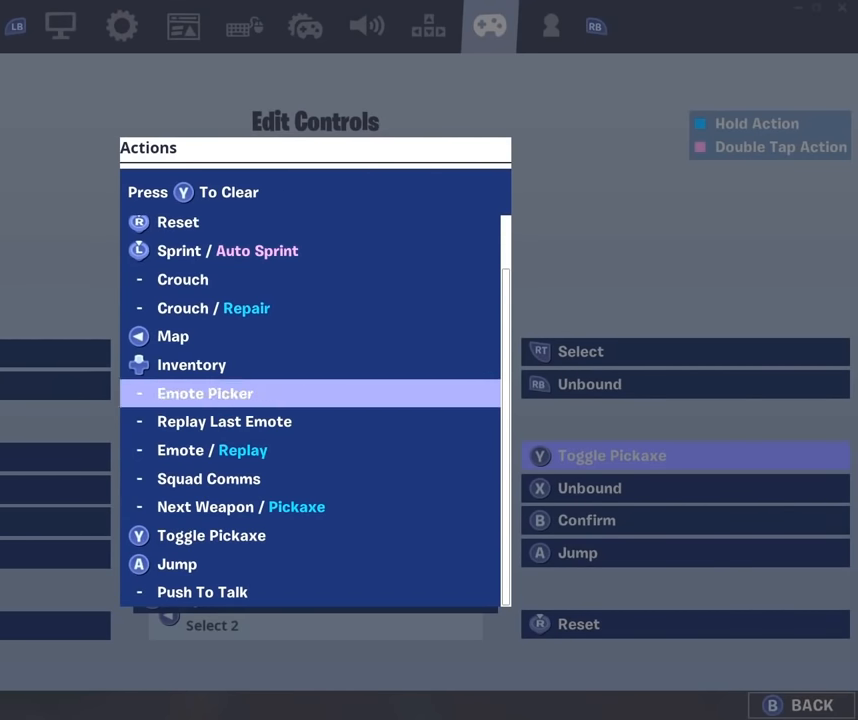
{"buttons": ["DPAD_UP"], "left_stick": "center", "right_stick": "center", "events": []}
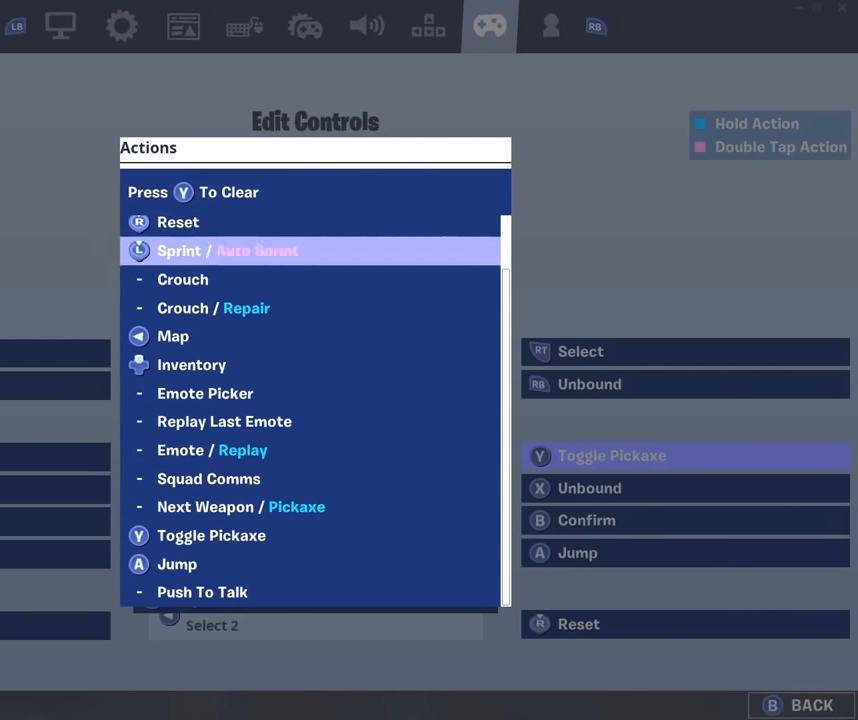
{"buttons": ["DPAD_UP"], "left_stick": "center", "right_stick": "center", "events": []}
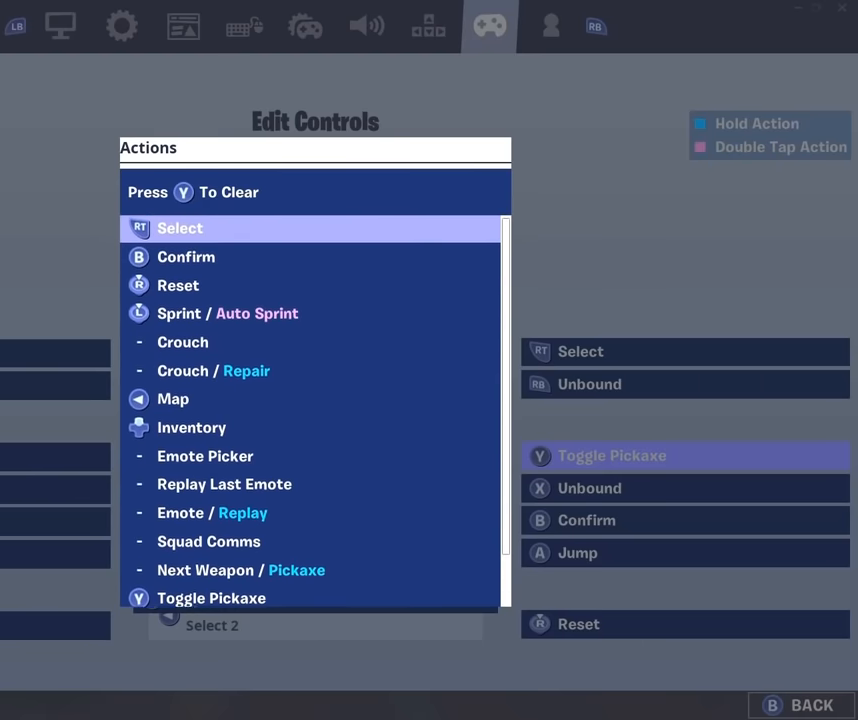
{"buttons": ["A"], "left_stick": "center", "right_stick": "center", "events": [[333, "DPAD_UP", "up"], [433, "A", "down"]]}
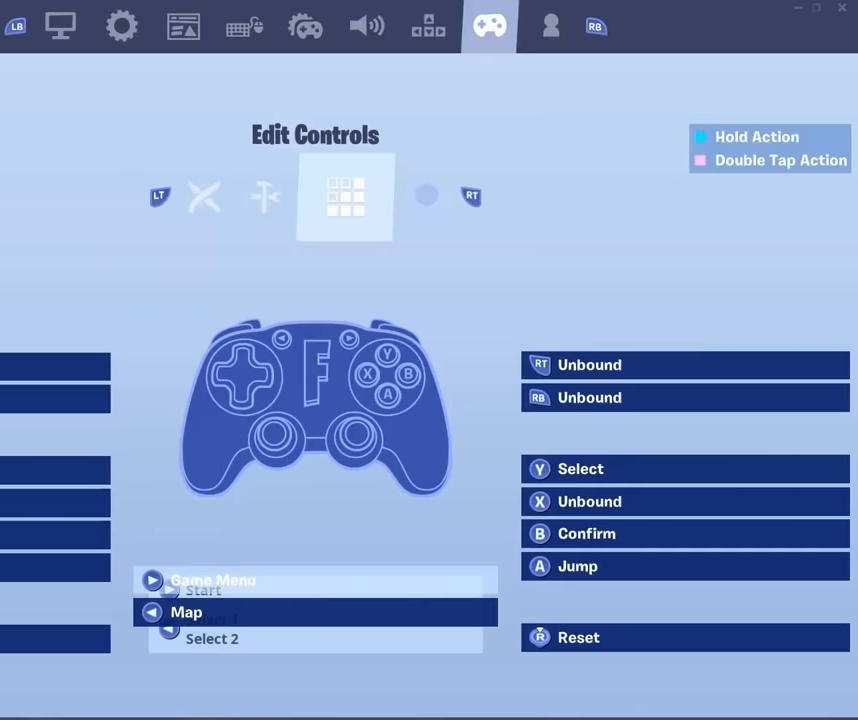
{"buttons": ["DPAD_DOWN"], "left_stick": "center", "right_stick": "center", "events": [[17, "A", "up"], [350, "DPAD_DOWN", "down"]]}
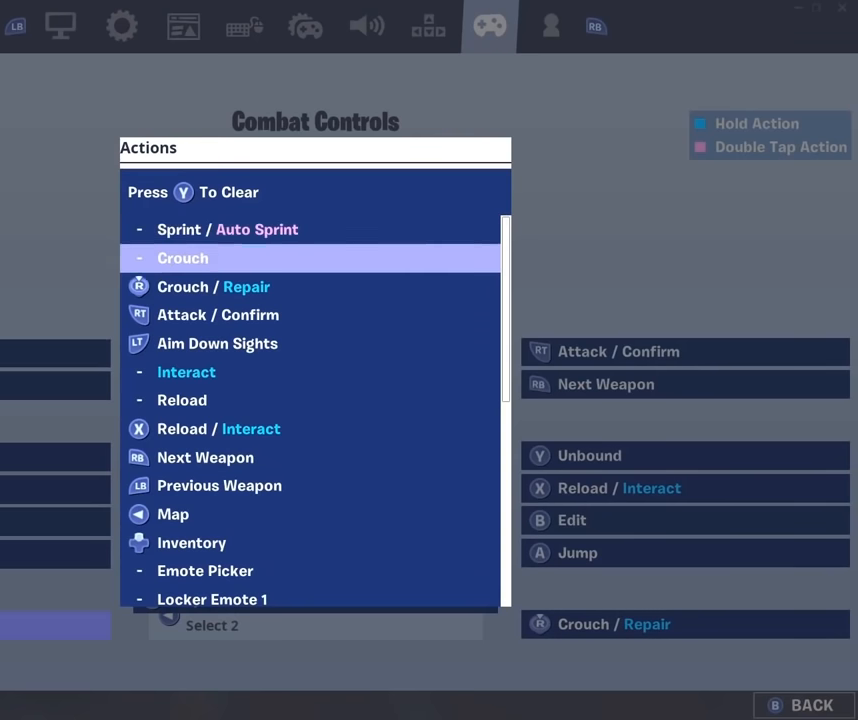
{"buttons": ["DPAD_DOWN"], "left_stick": "center", "right_stick": "center", "events": []}
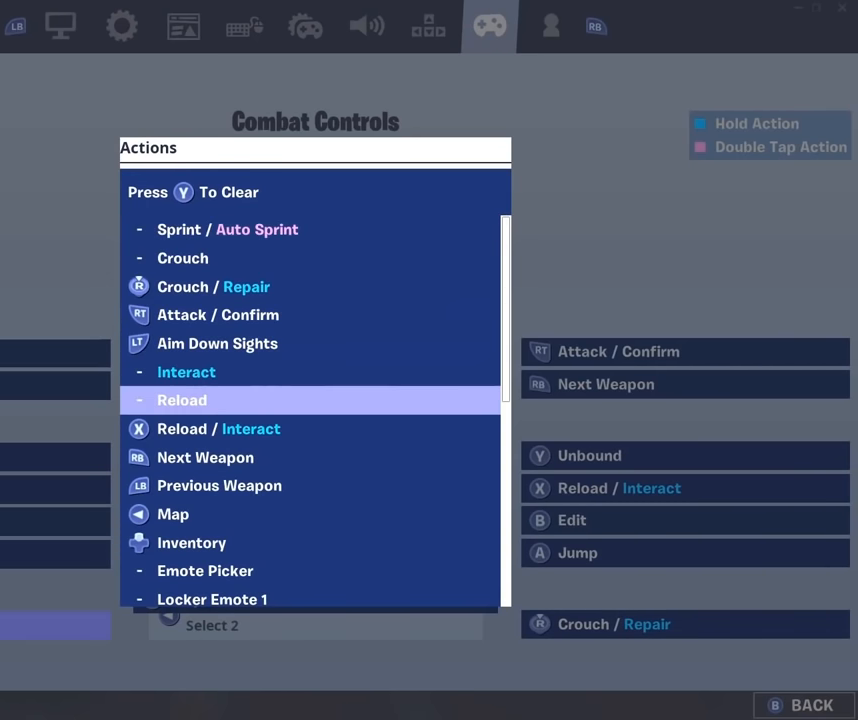
{"buttons": ["DPAD_DOWN"], "left_stick": "center", "right_stick": "center", "events": []}
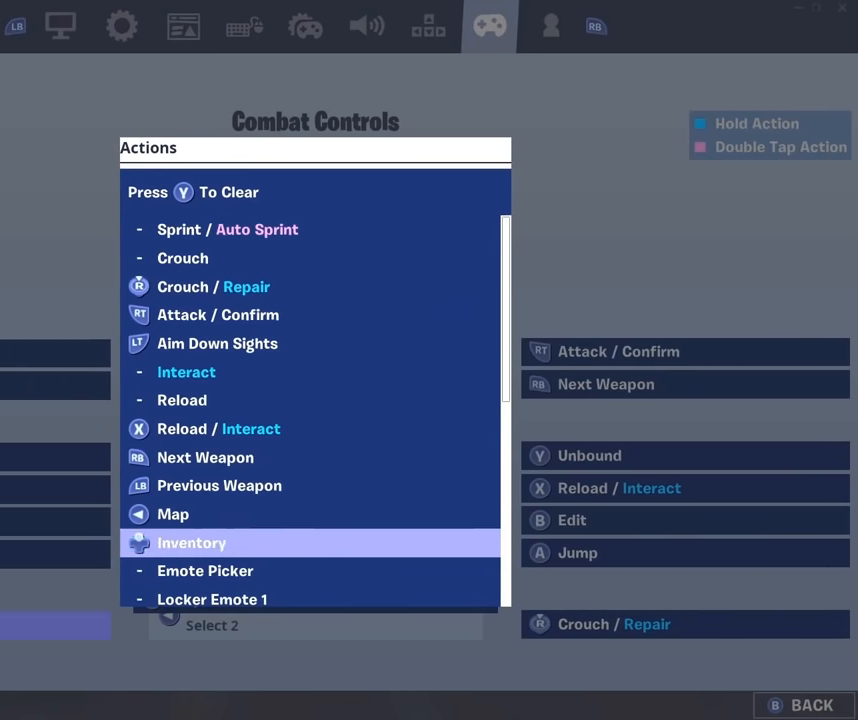
{"buttons": ["DPAD_DOWN"], "left_stick": "center", "right_stick": "center", "events": []}
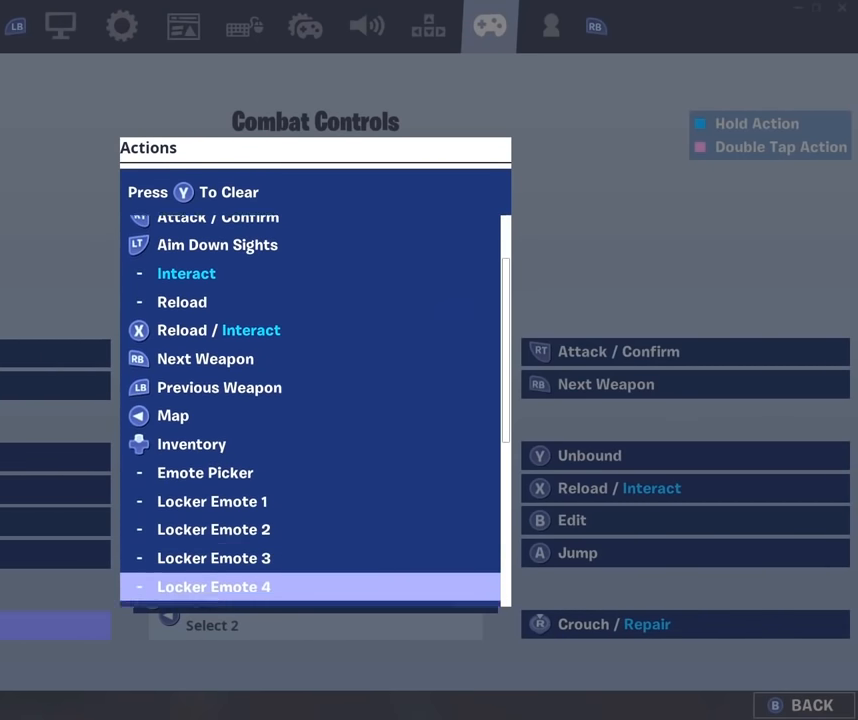
{"buttons": ["DPAD_DOWN"], "left_stick": "center", "right_stick": "center", "events": []}
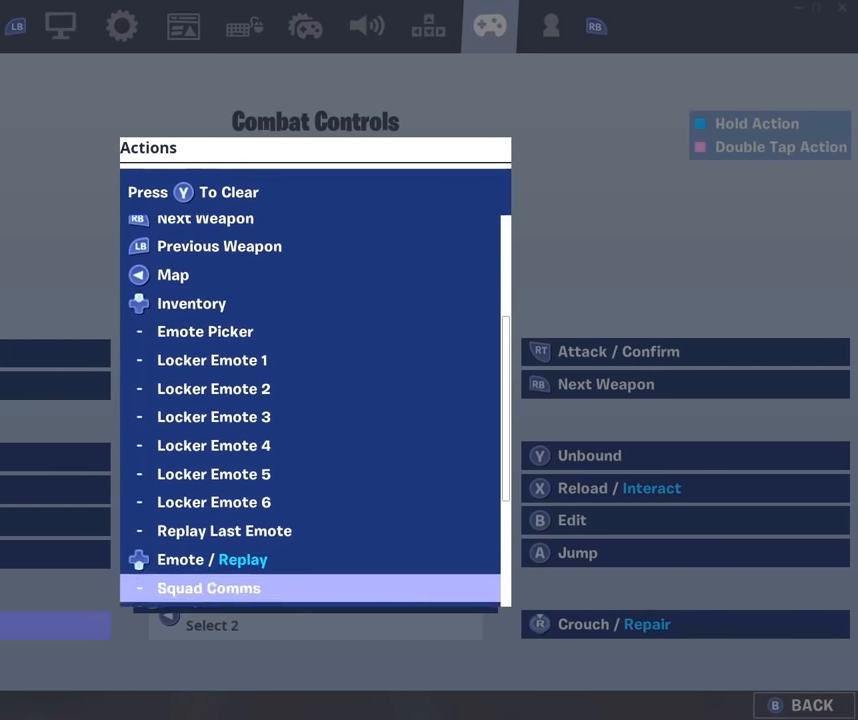
{"buttons": ["DPAD_DOWN"], "left_stick": "center", "right_stick": "center", "events": []}
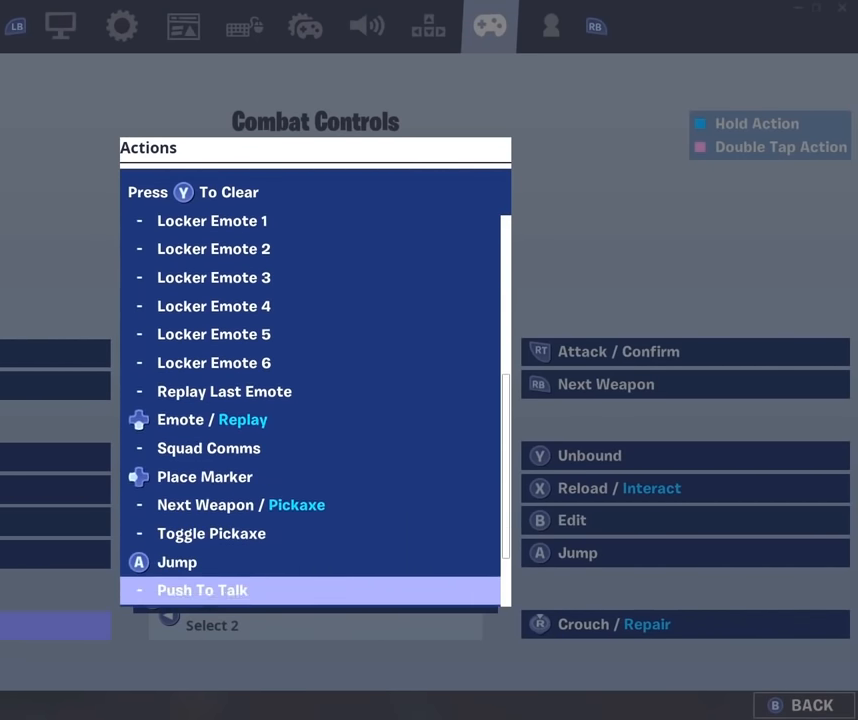
{"buttons": ["DPAD_DOWN"], "left_stick": "center", "right_stick": "center", "events": []}
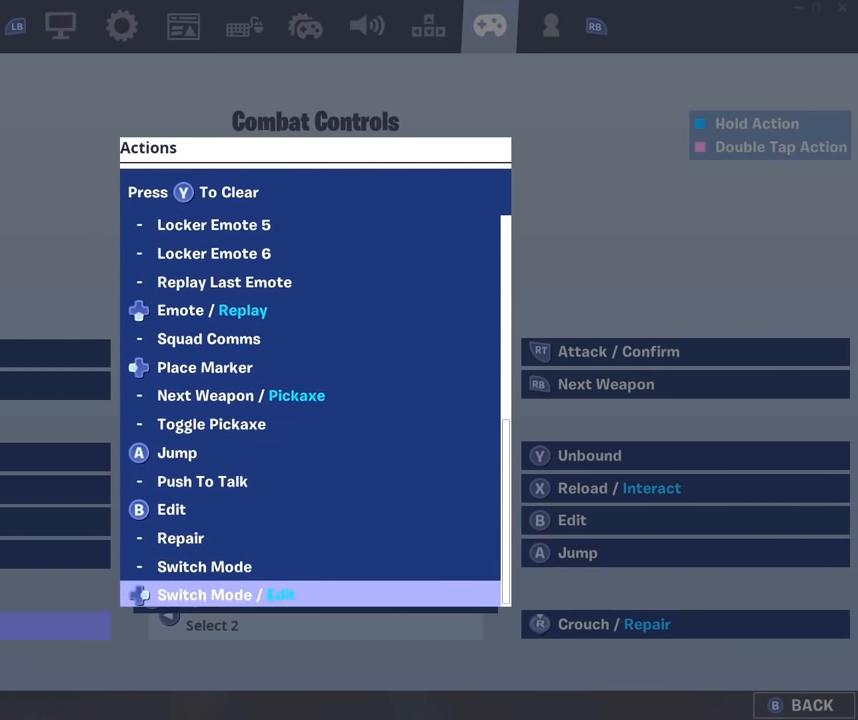
{"buttons": ["DPAD_UP"], "left_stick": "center", "right_stick": "center", "events": [[167, "DPAD_DOWN", "up"], [417, "DPAD_UP", "down"]]}
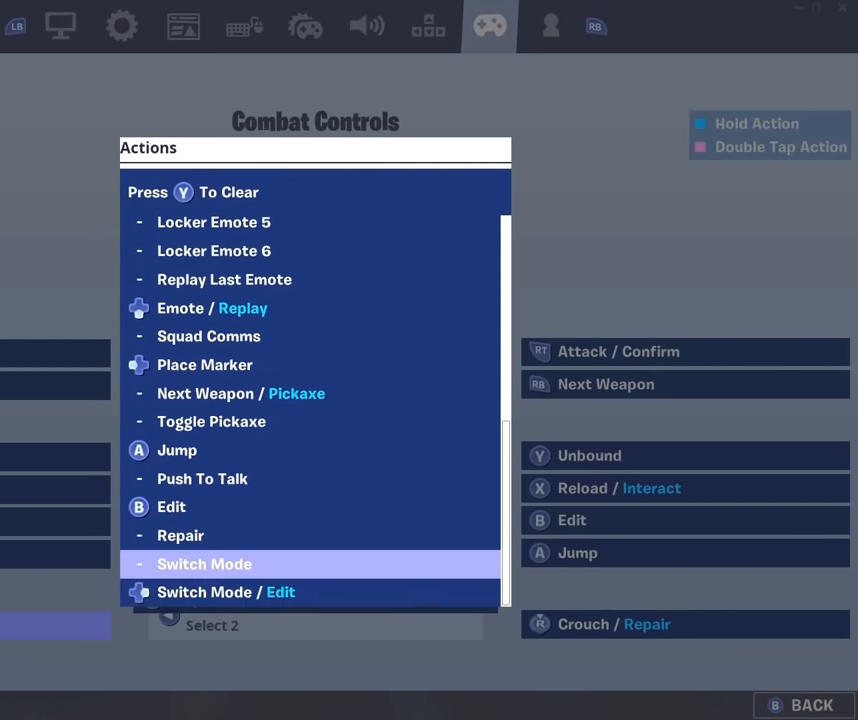
{"buttons": [], "left_stick": "center", "right_stick": "center", "events": [[17, "DPAD_UP", "up"], [450, "A", "down"], [500, "A", "up"]]}
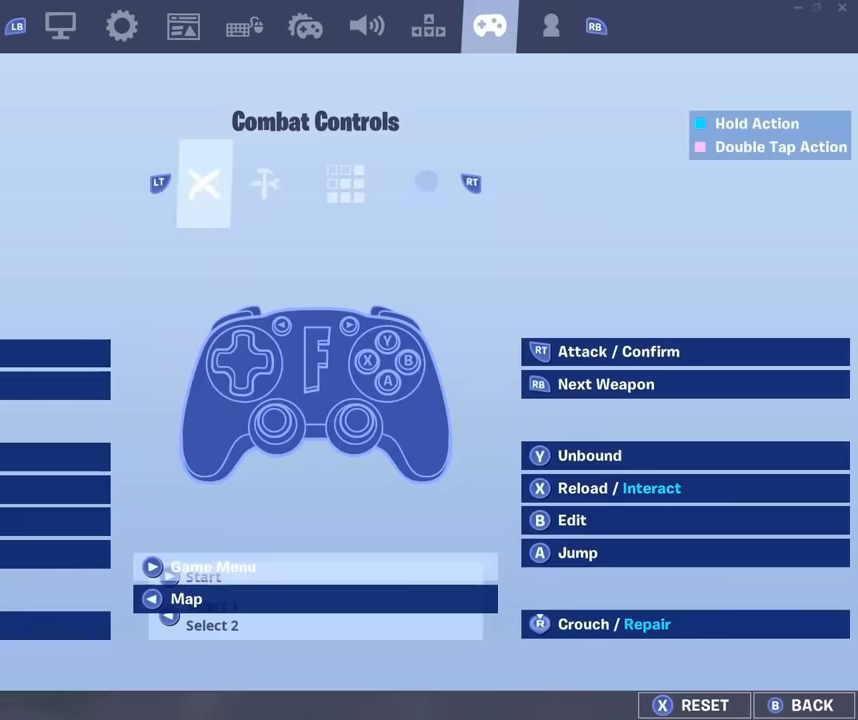
{"buttons": [], "left_stick": "center", "right_stick": "center", "events": []}
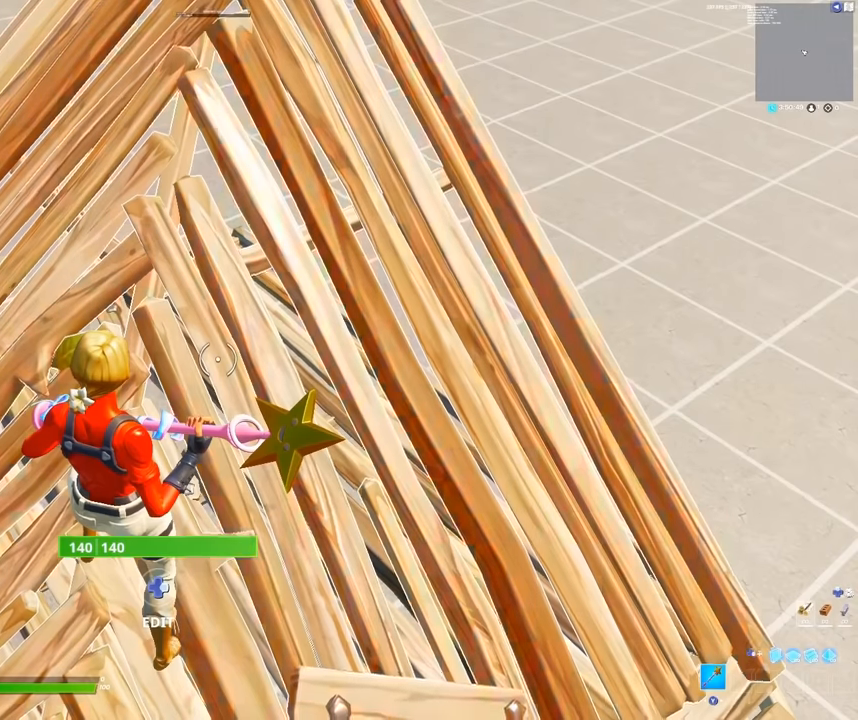
{"buttons": [], "left_stick": "center", "right_stick": "center", "events": []}
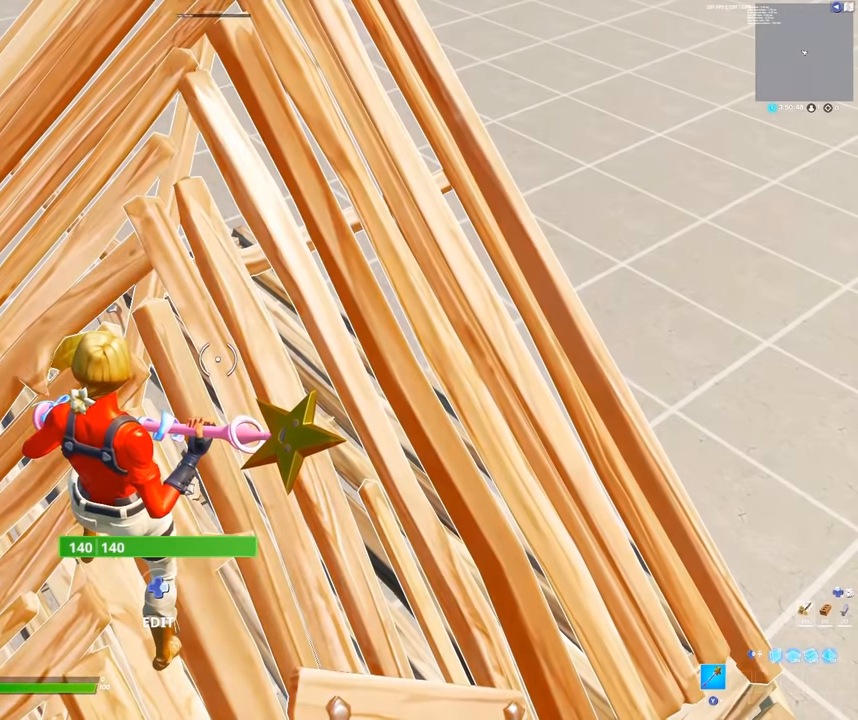
{"buttons": [], "left_stick": "center", "right_stick": "center", "events": []}